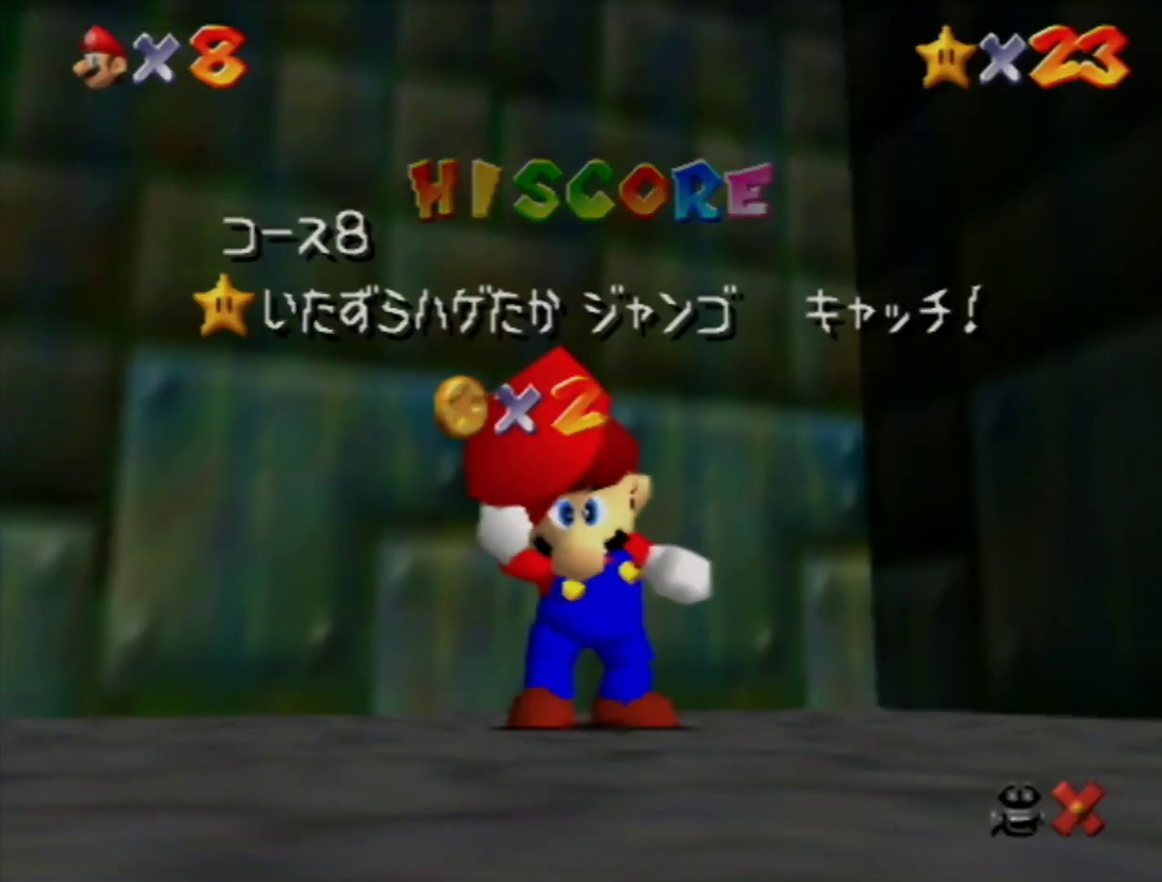
Gameplay with a controller (Nintendo layout); each line is a JSON object with the inputs held at the frame after it. "events" lists button and stick changes between this image and that frame as [ms after this image, input, new state], when the widget could be followed in between. Not read: L3 R3 START.
{"buttons": [], "left_stick": "center", "events": [[50, "left_stick", "down"], [133, "left_stick", "center"]]}
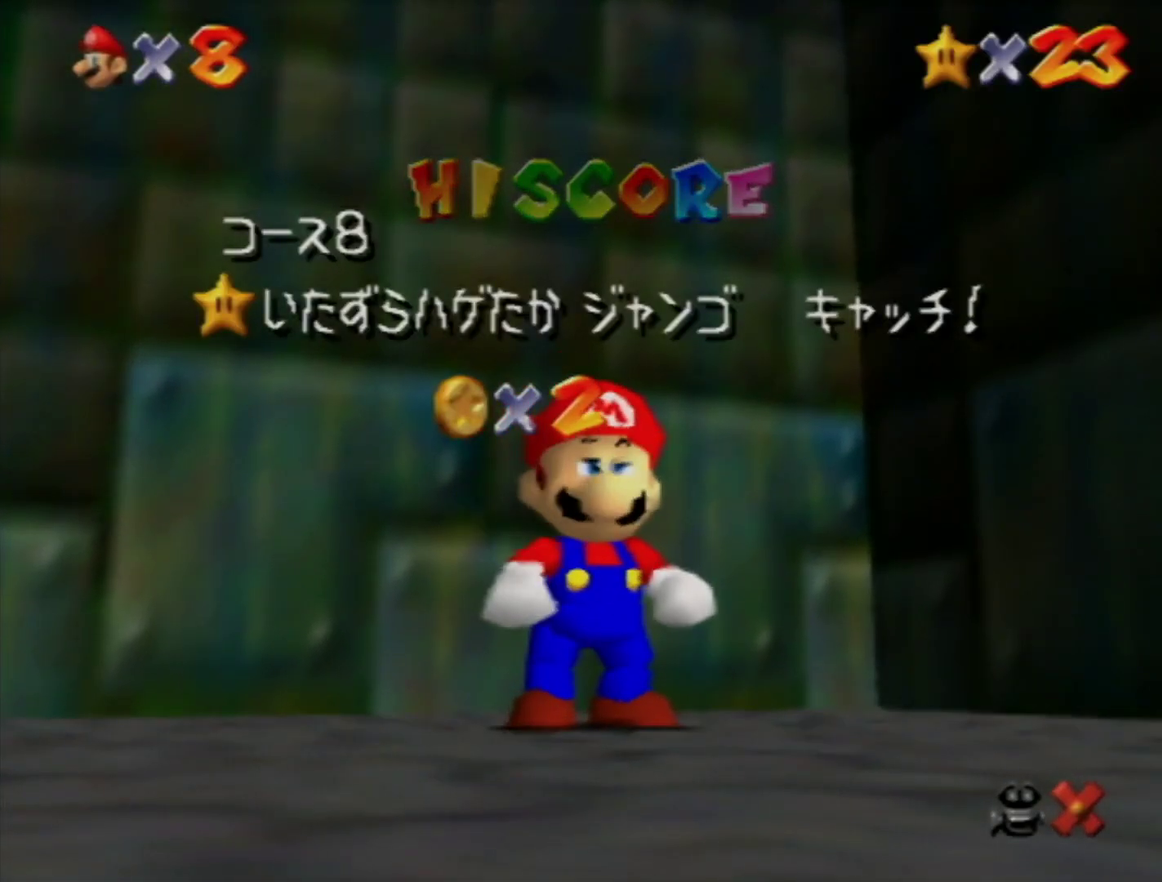
{"buttons": ["A"], "left_stick": "center", "events": [[150, "left_stick", "down"], [300, "left_stick", "center"], [367, "left_stick", "down"], [450, "left_stick", "center"], [483, "A", "down"]]}
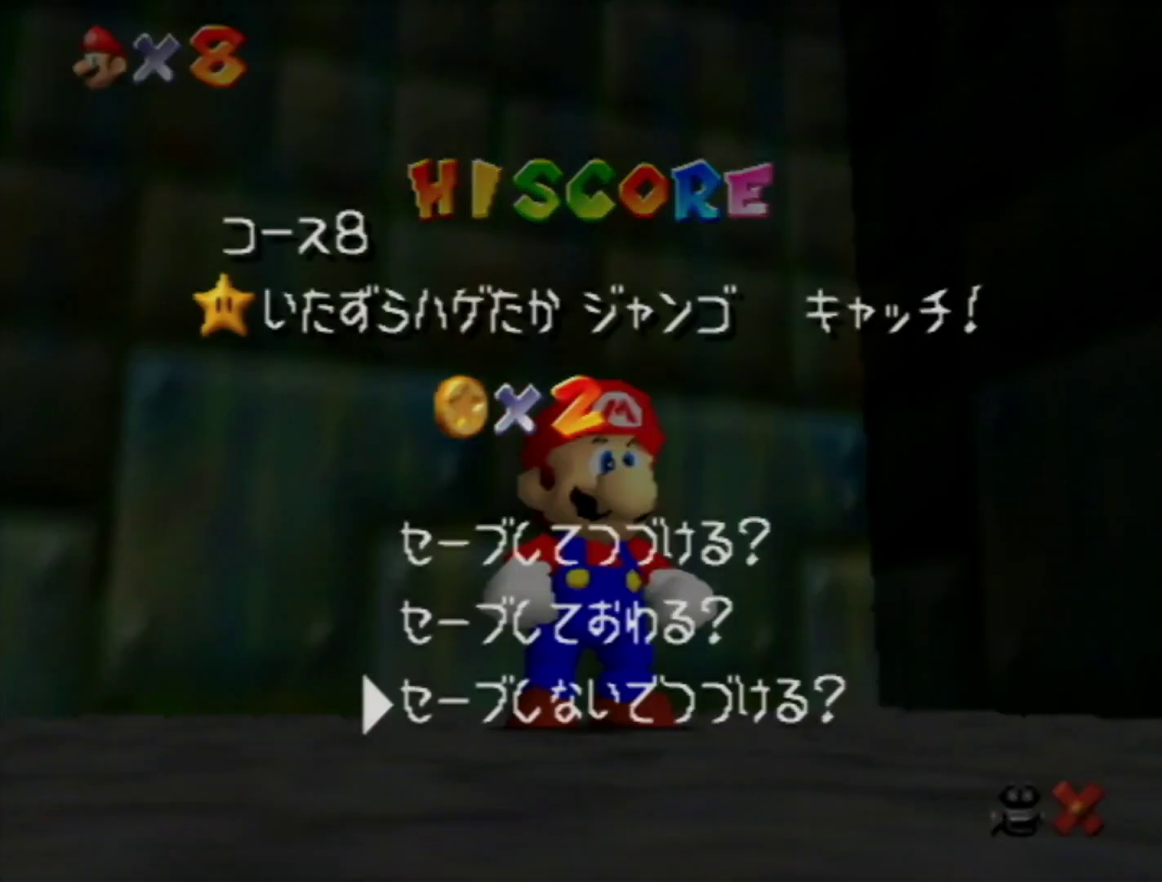
{"buttons": ["A", "Z"], "left_stick": "up", "events": [[50, "A", "up"], [83, "left_stick", "up"], [367, "Z", "down"], [417, "A", "down"]]}
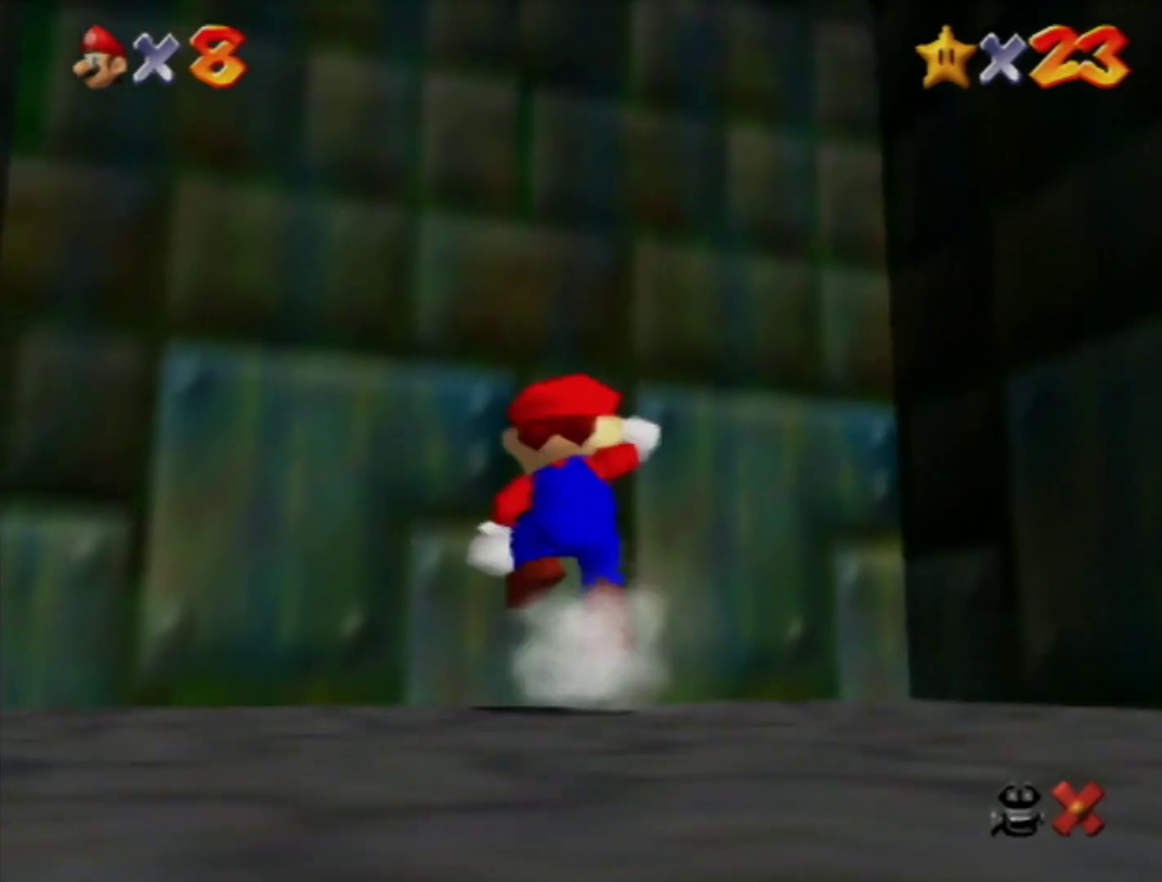
{"buttons": [], "left_stick": "up", "events": [[83, "A", "up"], [233, "Z", "up"], [400, "A", "down"], [467, "A", "up"]]}
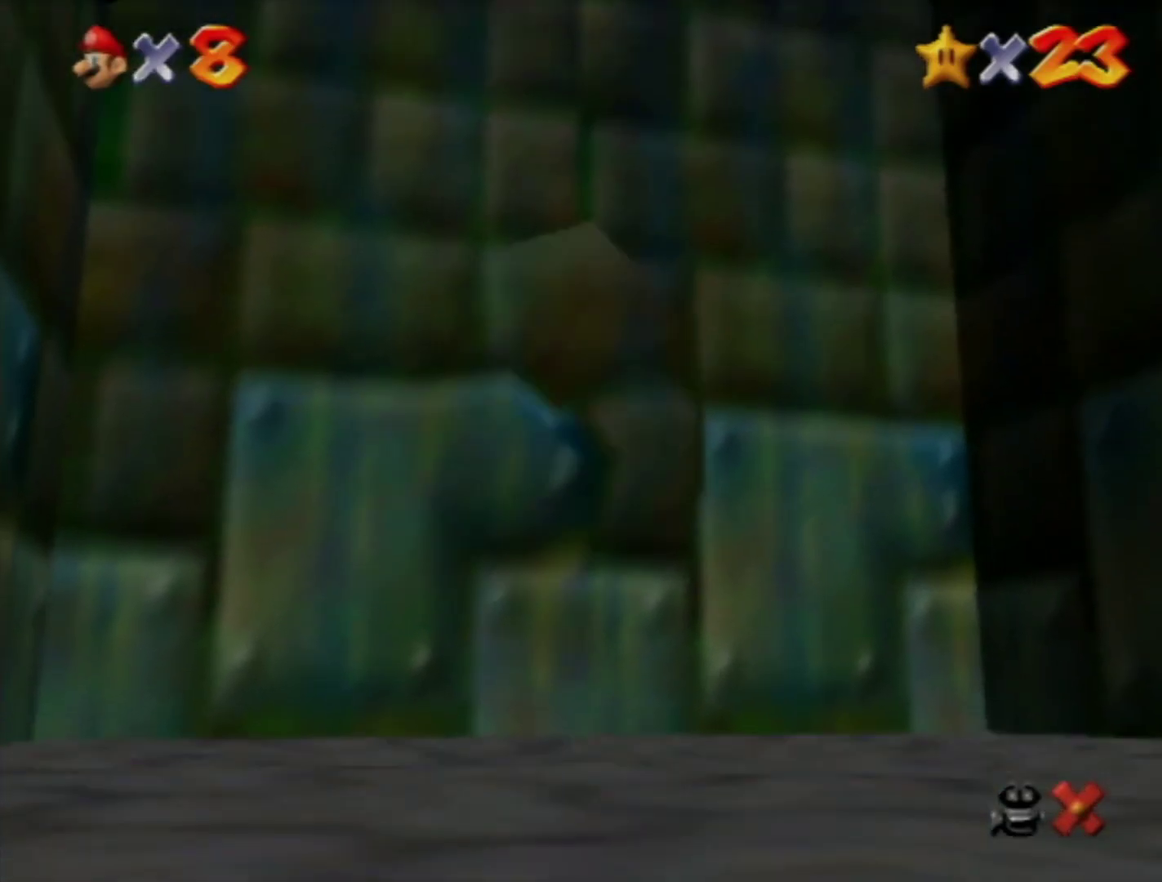
{"buttons": ["A"], "left_stick": "center", "events": [[50, "A", "down"], [117, "A", "up"], [133, "left_stick", "up-left"], [167, "A", "down"], [200, "left_stick", "center"], [233, "A", "up"], [383, "A", "down"]]}
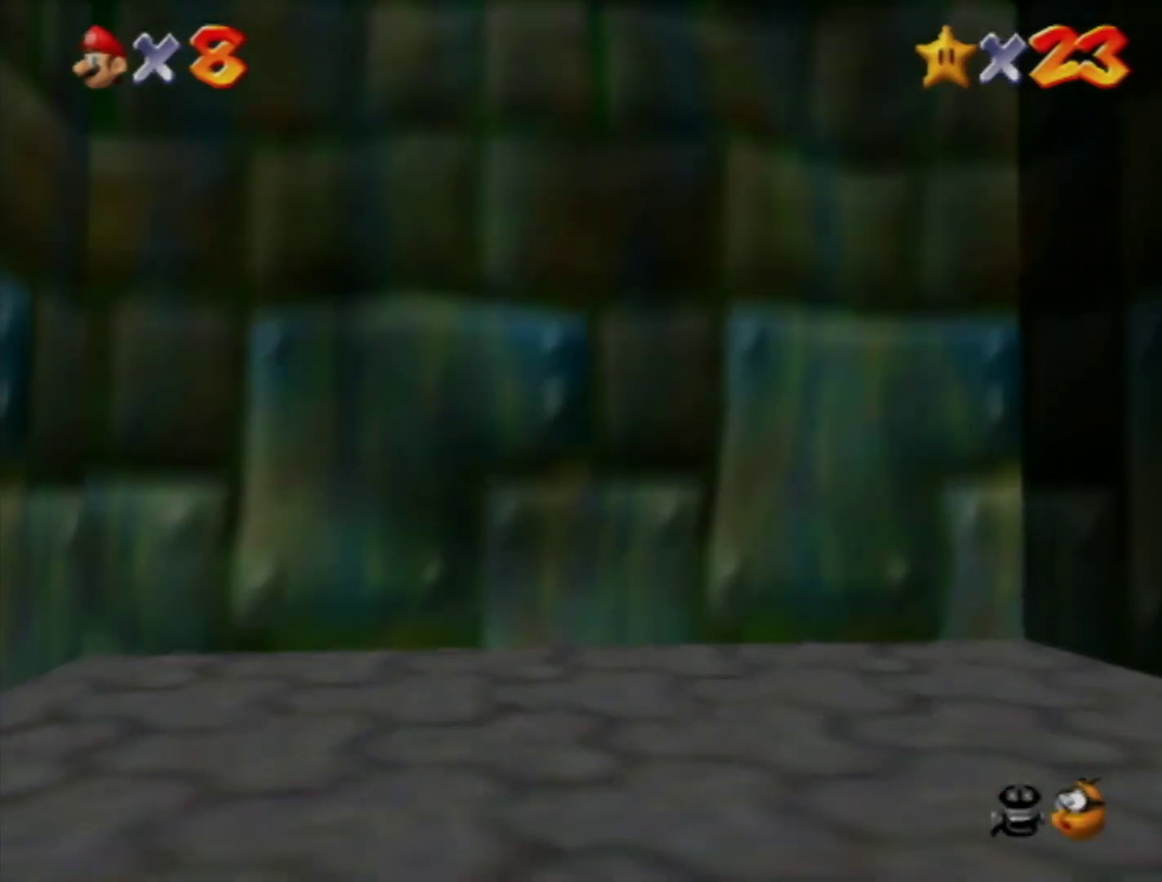
{"buttons": ["A"], "left_stick": "center", "events": [[50, "A", "up"], [117, "A", "down"], [150, "A", "up"], [267, "A", "down"], [300, "A", "up"], [367, "A", "down"], [417, "A", "up"], [483, "A", "down"]]}
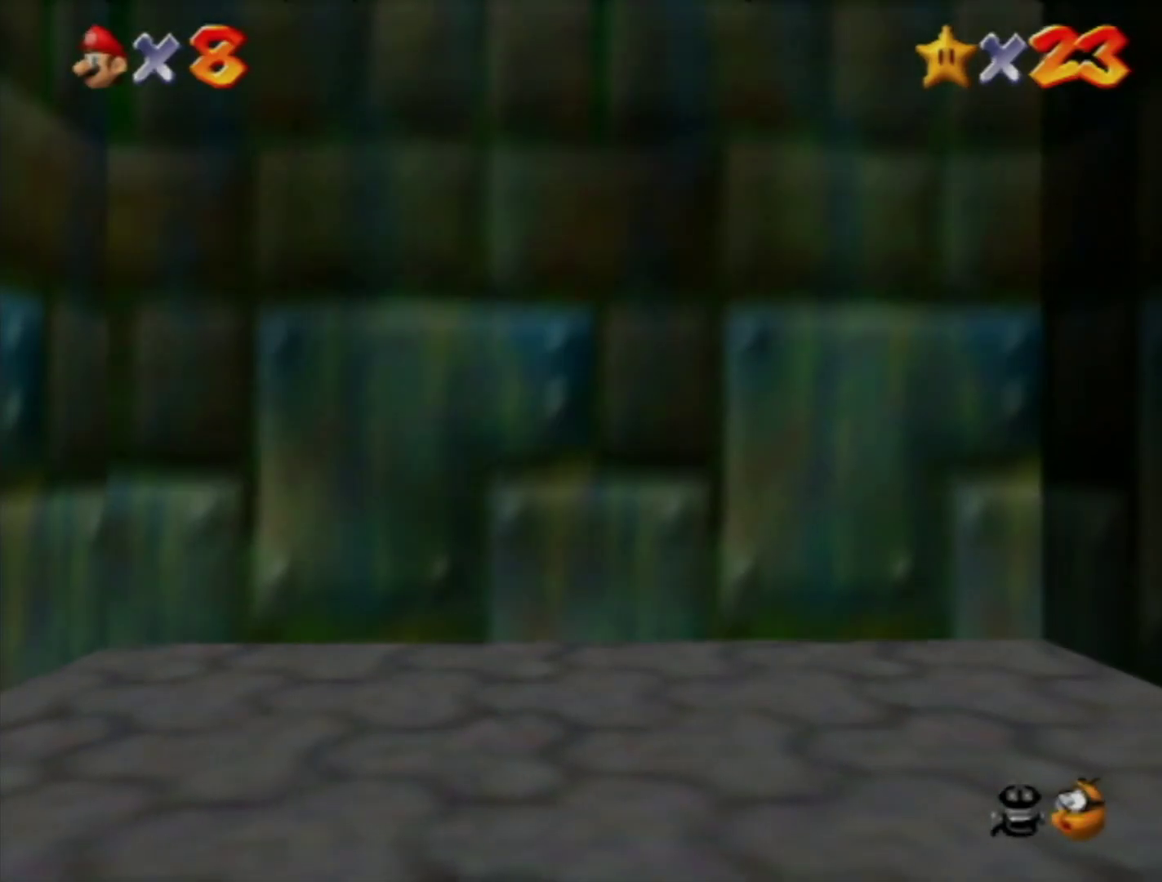
{"buttons": ["A"], "left_stick": "center", "events": [[17, "A", "up"], [150, "A", "down"], [200, "A", "up"], [233, "A", "down"], [300, "A", "up"], [367, "A", "down"], [417, "A", "up"], [483, "A", "down"]]}
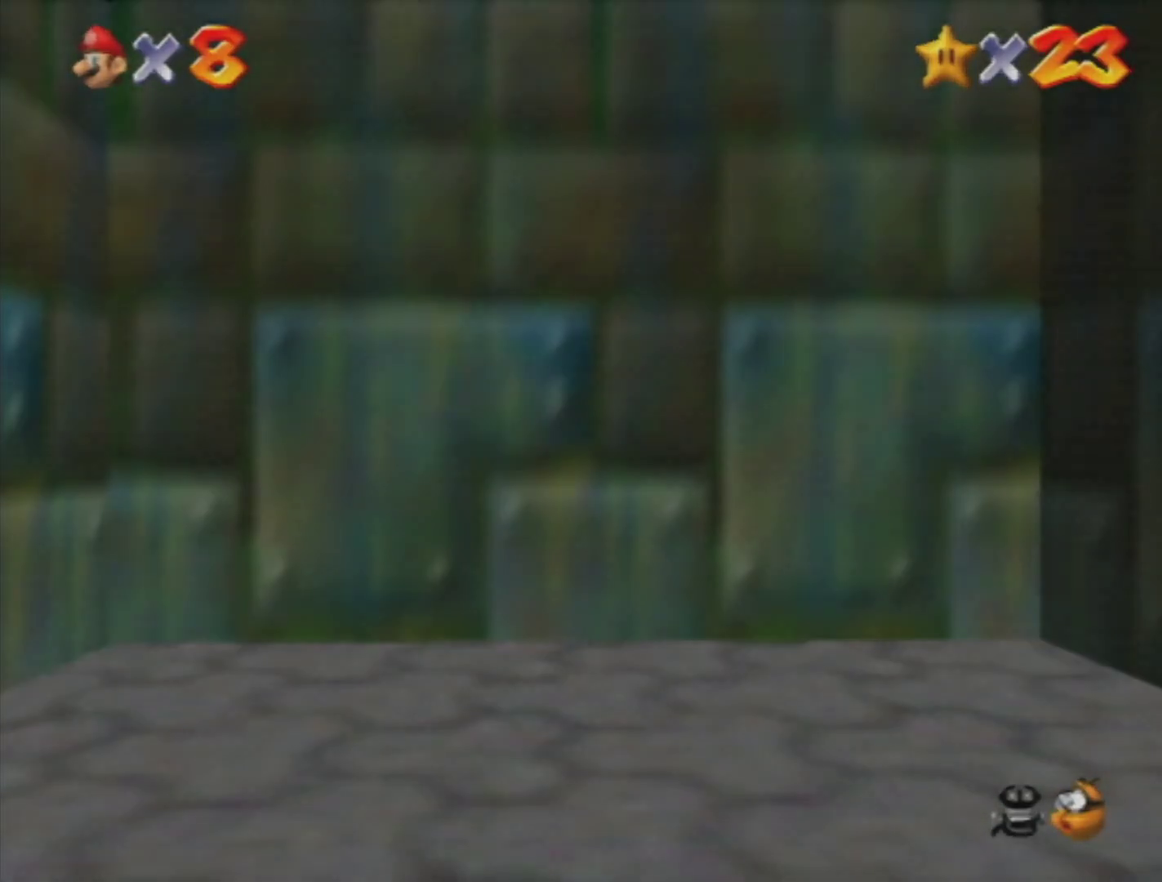
{"buttons": ["A"], "left_stick": "center", "events": [[17, "A", "up"], [133, "A", "down"], [167, "A", "up"], [233, "A", "down"], [300, "A", "up"], [367, "A", "down"], [400, "A", "up"], [483, "A", "down"]]}
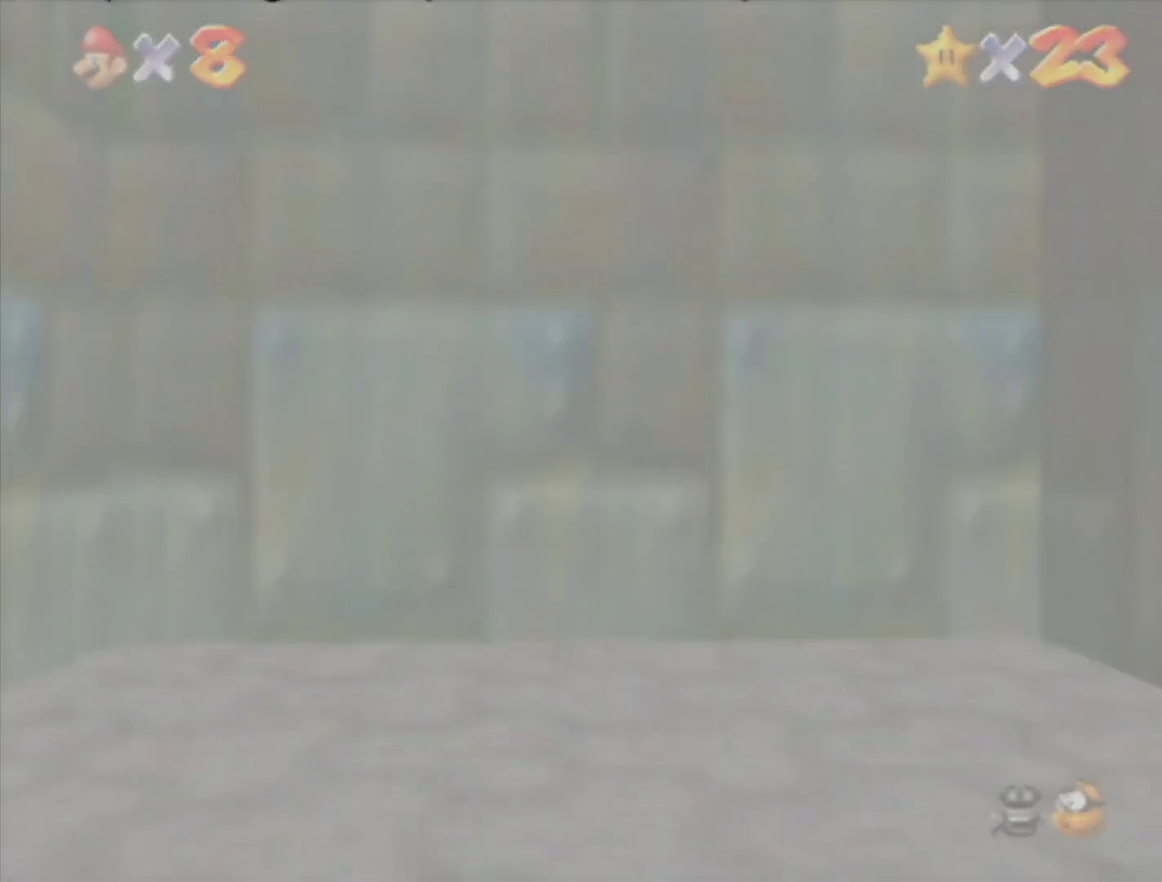
{"buttons": ["A"], "left_stick": "center", "events": [[17, "A", "up"], [117, "A", "down"], [167, "A", "up"], [233, "A", "down"], [300, "A", "up"], [450, "A", "down"]]}
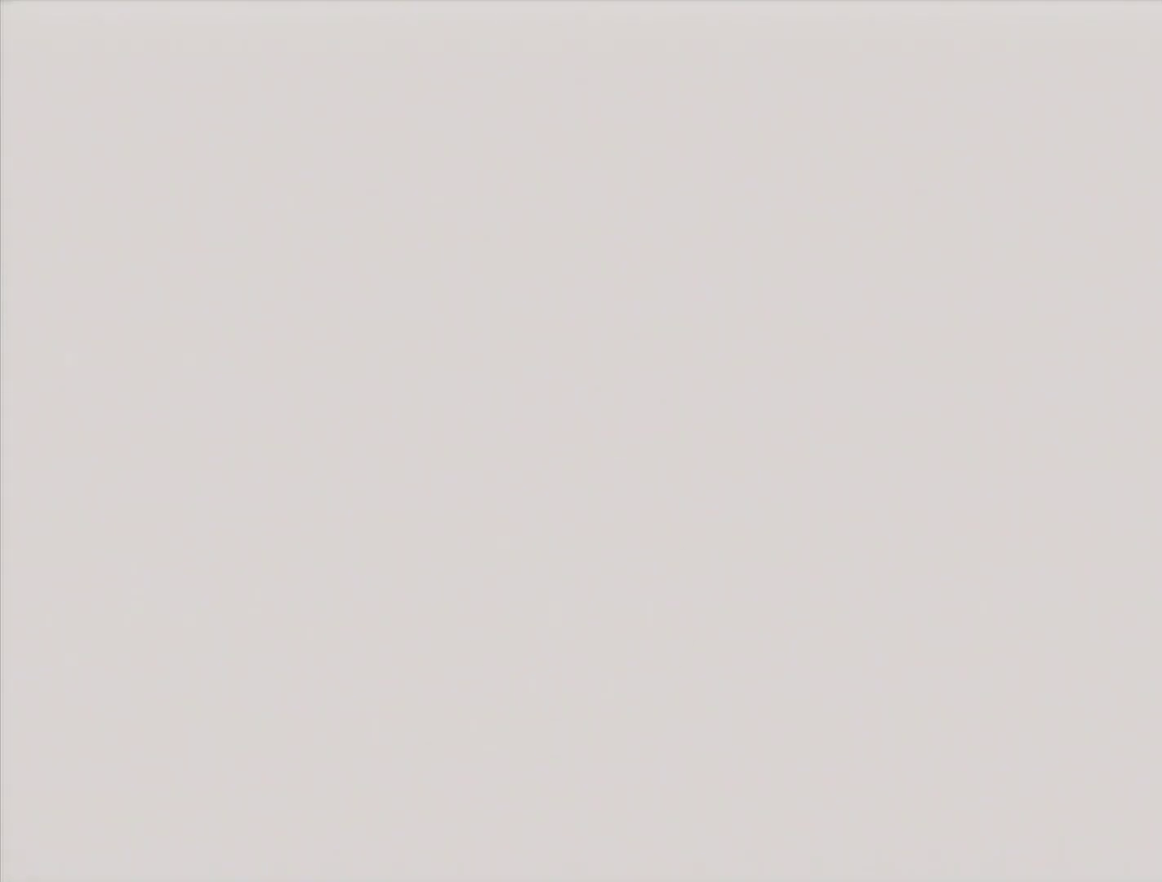
{"buttons": ["A"], "left_stick": "center", "events": [[50, "A", "up"], [117, "A", "down"], [183, "A", "up"], [267, "A", "down"], [333, "A", "up"], [383, "A", "down"]]}
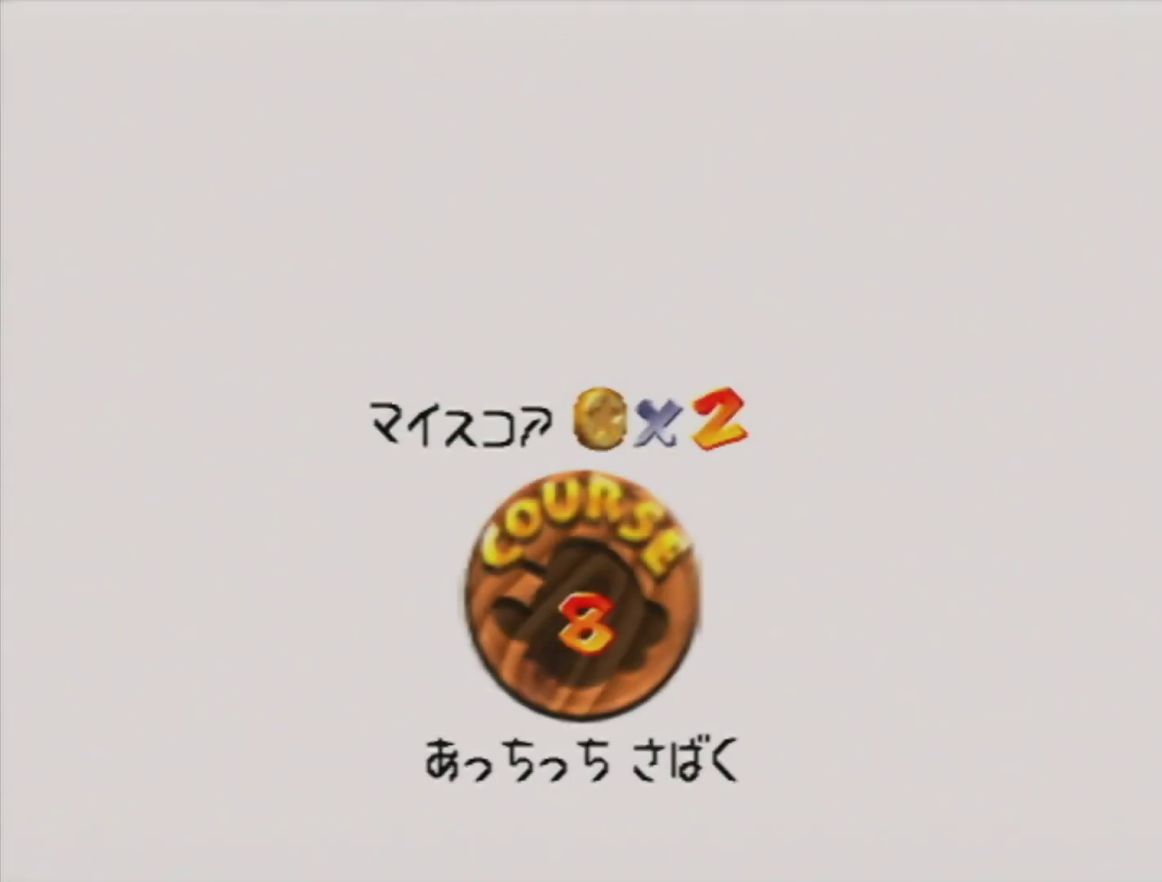
{"buttons": [], "left_stick": "center", "events": [[117, "A", "up"], [383, "A", "down"], [450, "A", "up"]]}
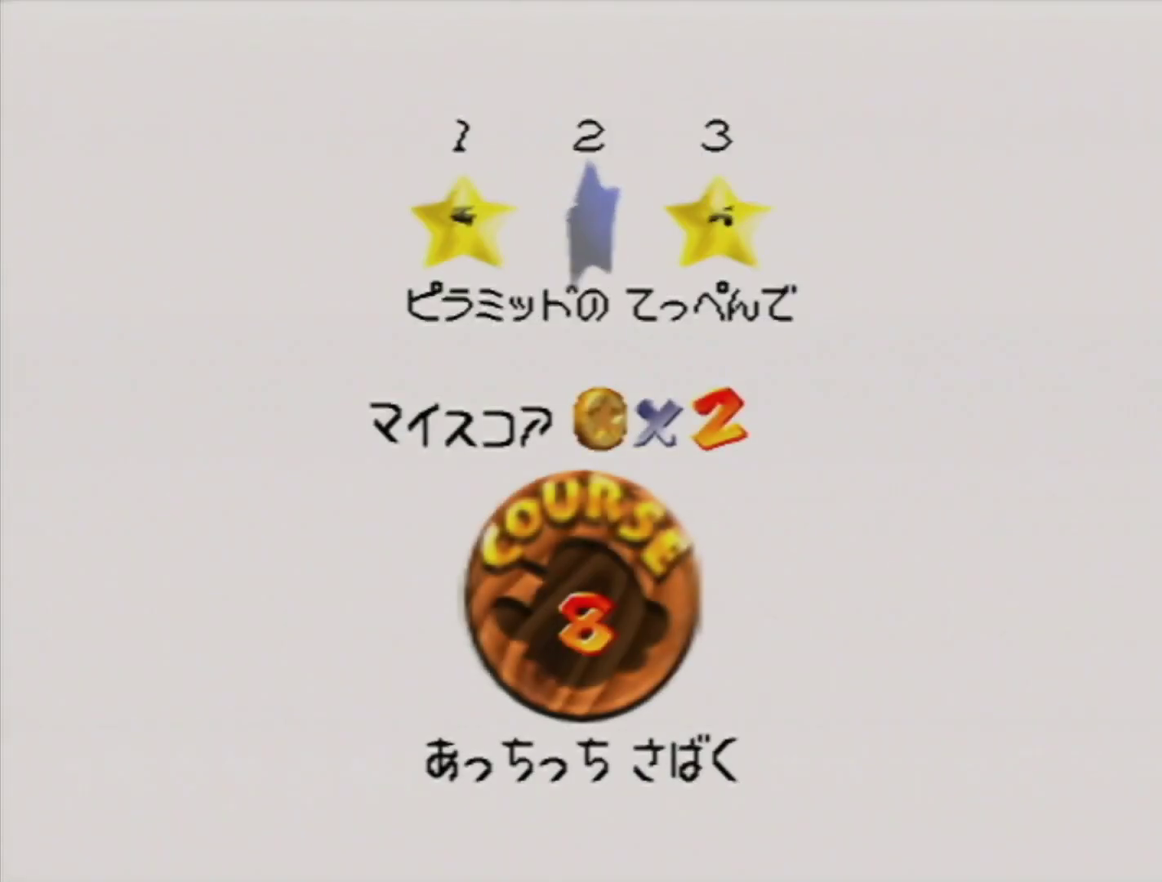
{"buttons": [], "left_stick": "center", "events": [[17, "A", "down"], [83, "A", "up"], [133, "A", "down"], [217, "A", "up"]]}
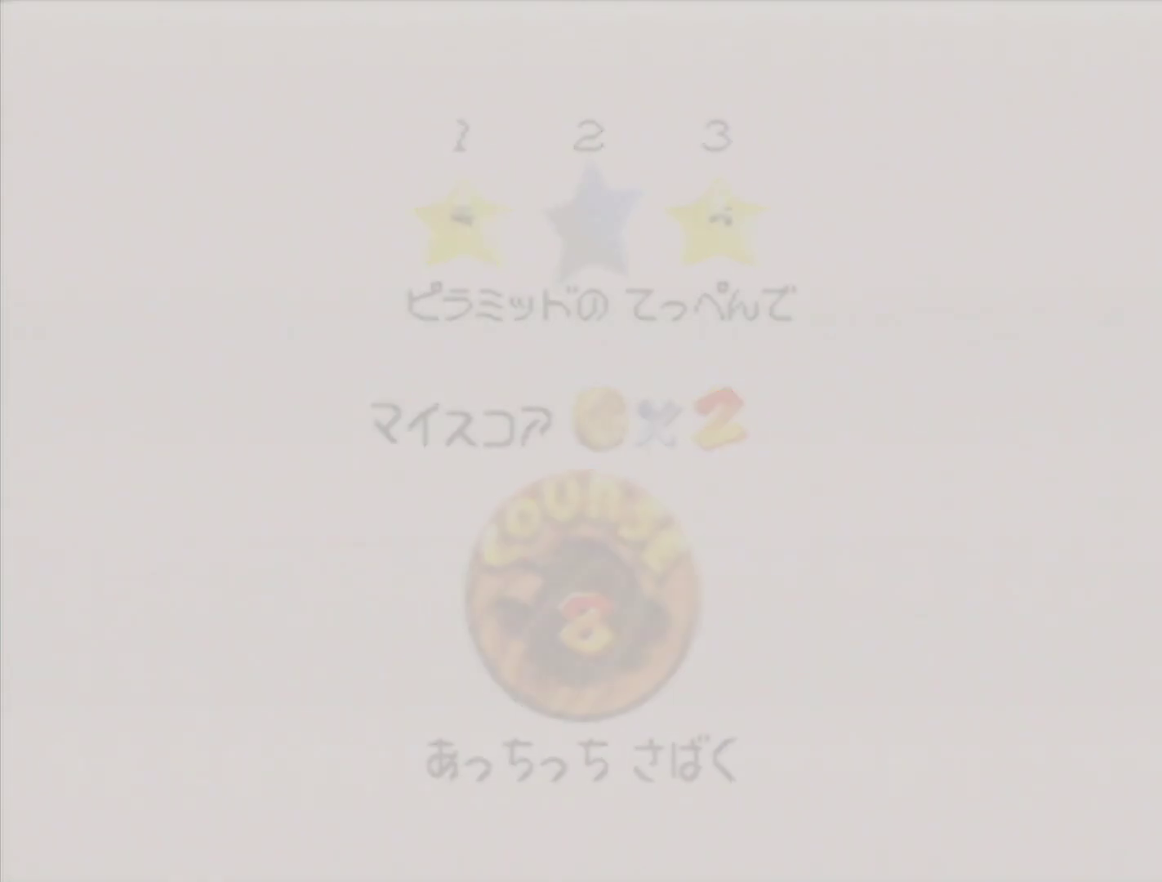
{"buttons": [], "left_stick": "center", "events": []}
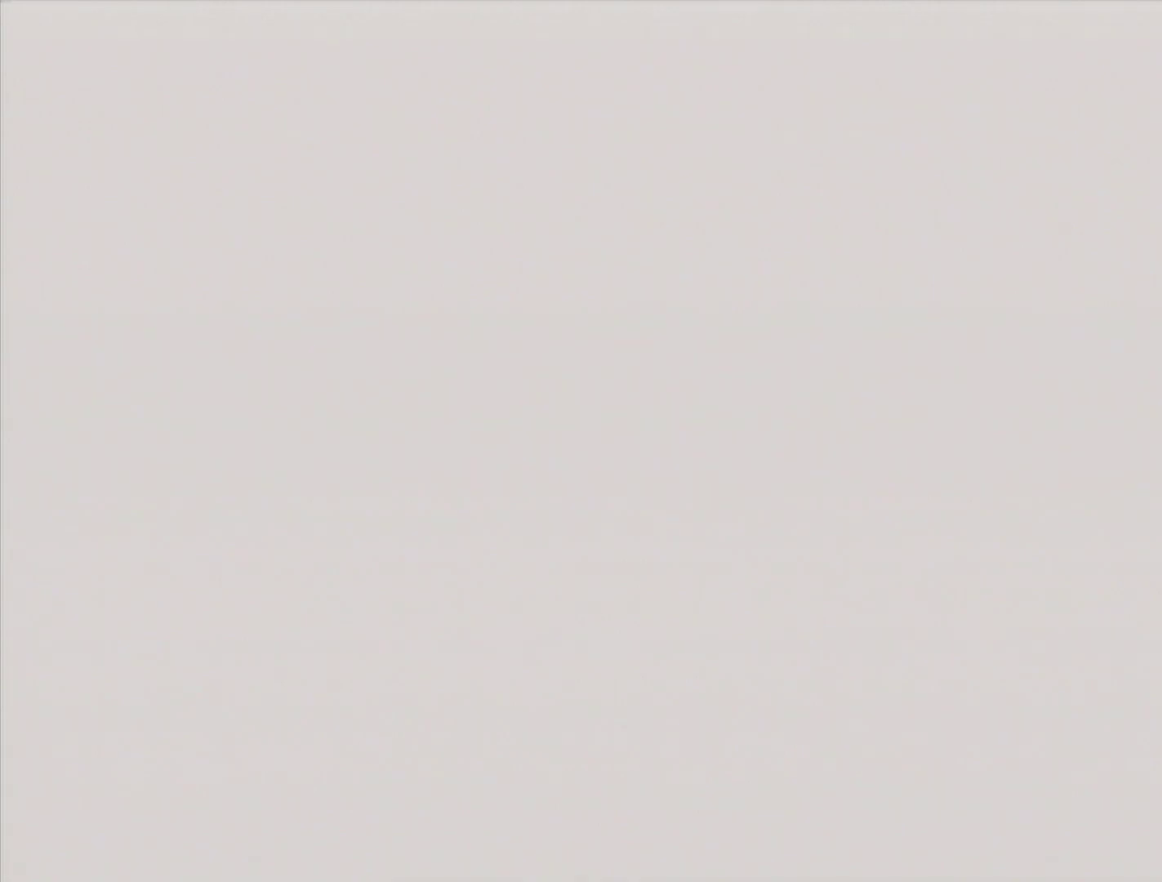
{"buttons": ["A"], "left_stick": "left", "events": [[83, "C_DOWN", "down"], [83, "C_LEFT", "down"], [150, "left_stick", "left"], [267, "C_DOWN", "up"], [267, "C_LEFT", "up"], [400, "A", "down"]]}
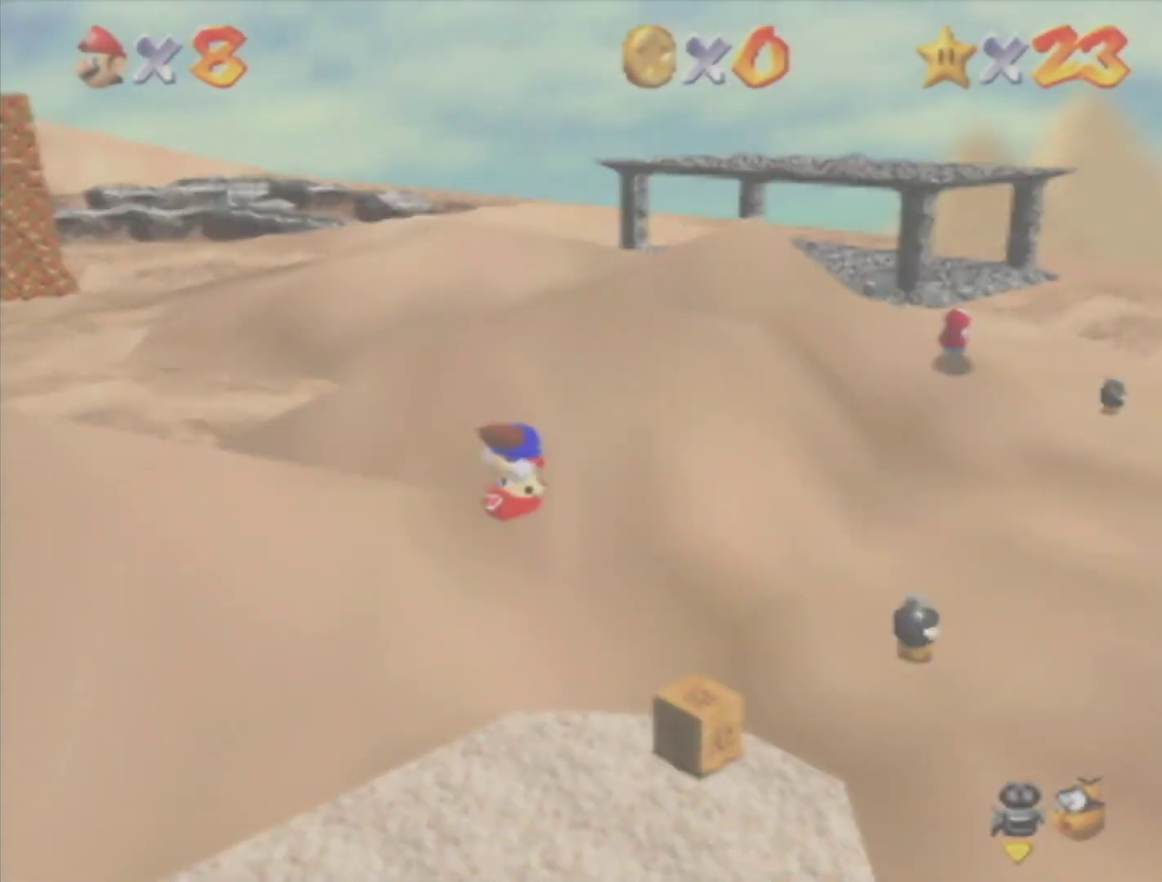
{"buttons": [], "left_stick": "left", "events": [[17, "A", "up"]]}
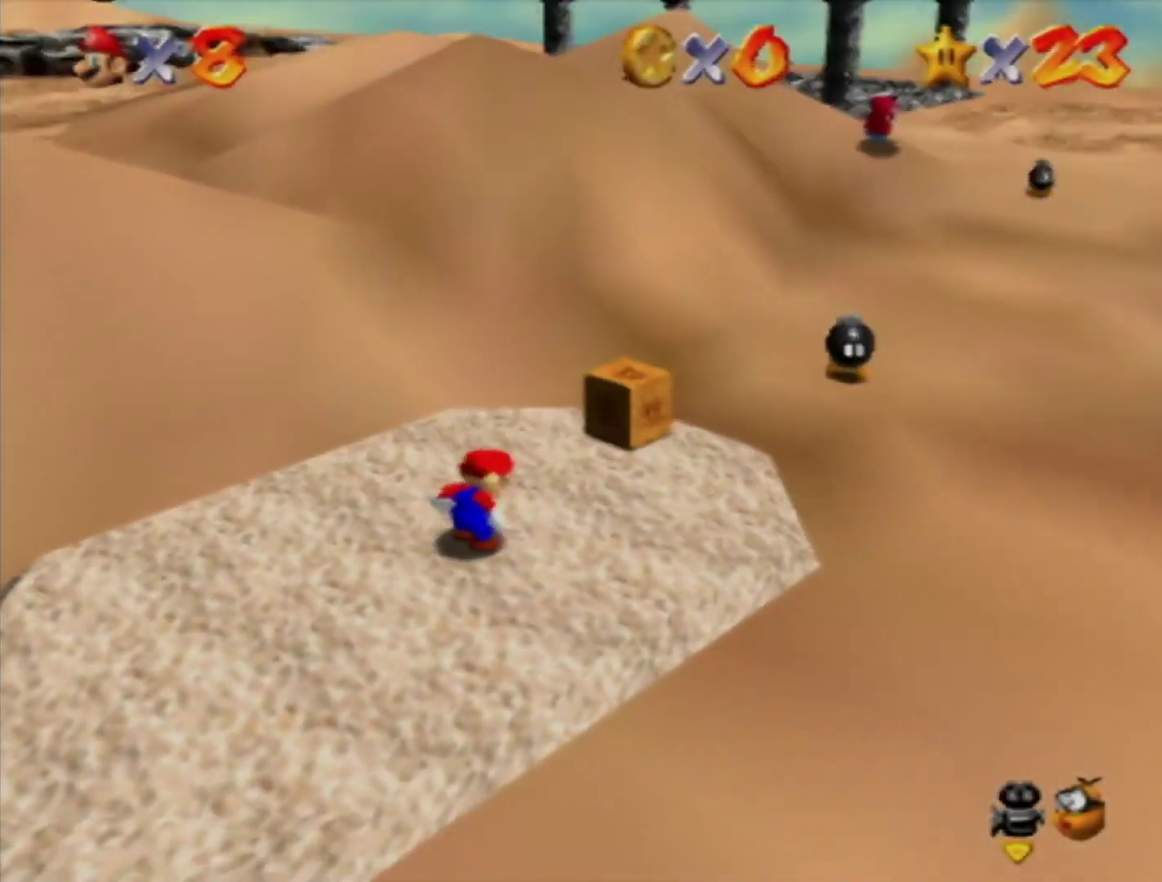
{"buttons": ["A"], "left_stick": "left", "events": [[400, "A", "down"]]}
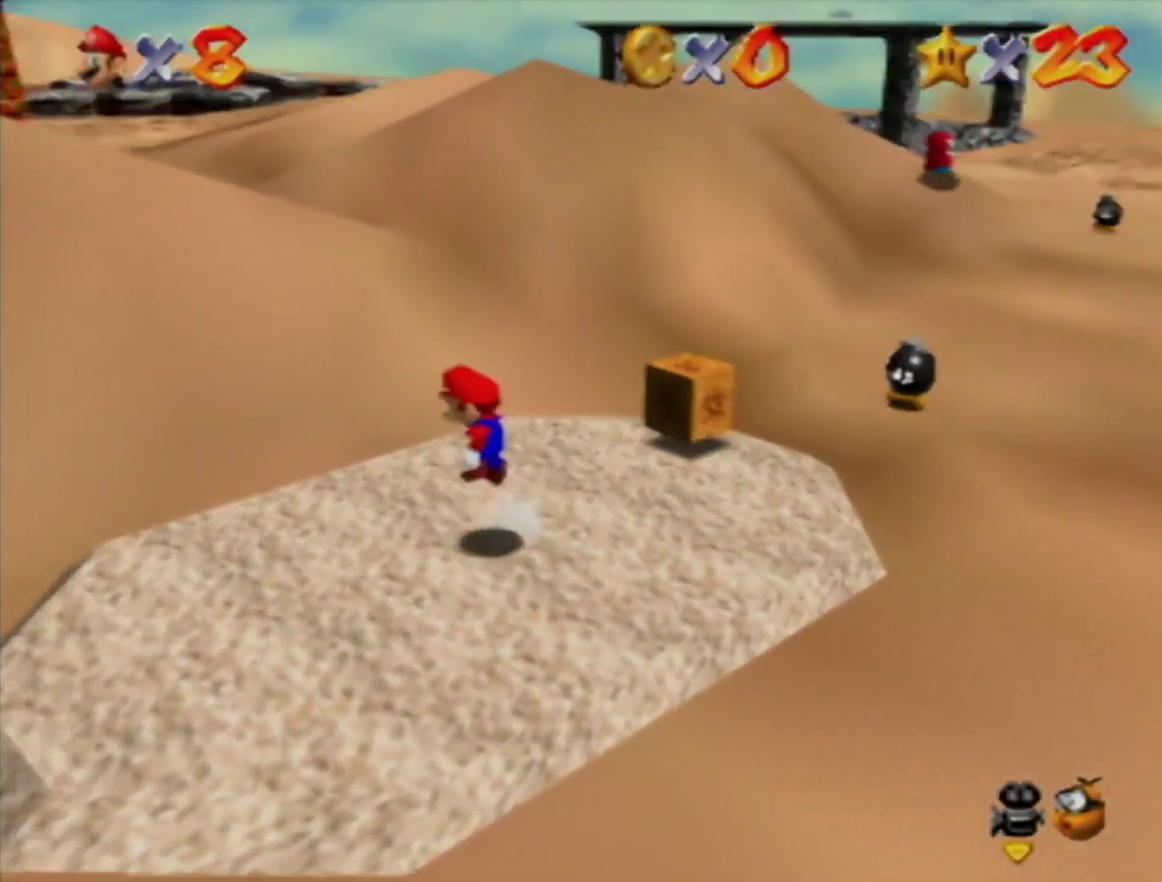
{"buttons": [], "left_stick": "left", "events": [[200, "B", "down"], [267, "A", "up"], [267, "B", "up"]]}
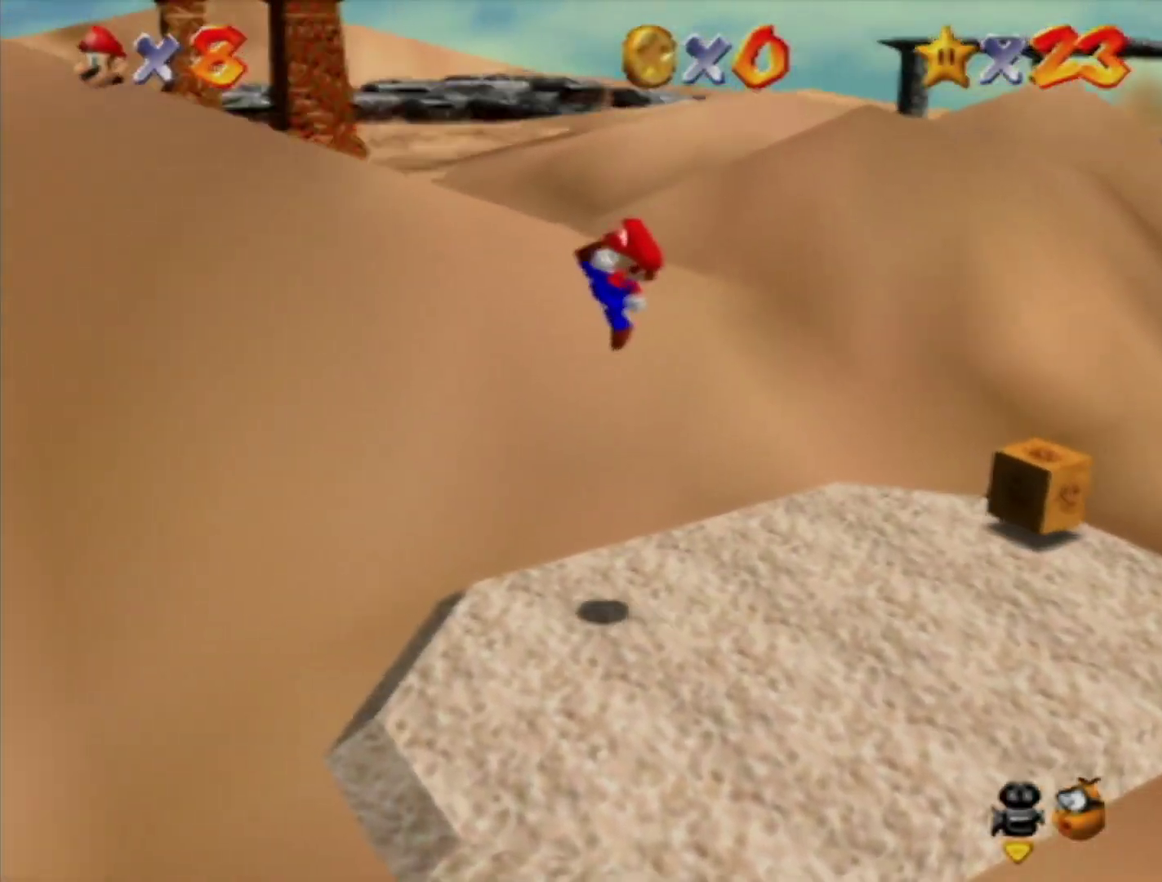
{"buttons": ["A"], "left_stick": "left", "events": [[367, "A", "down"]]}
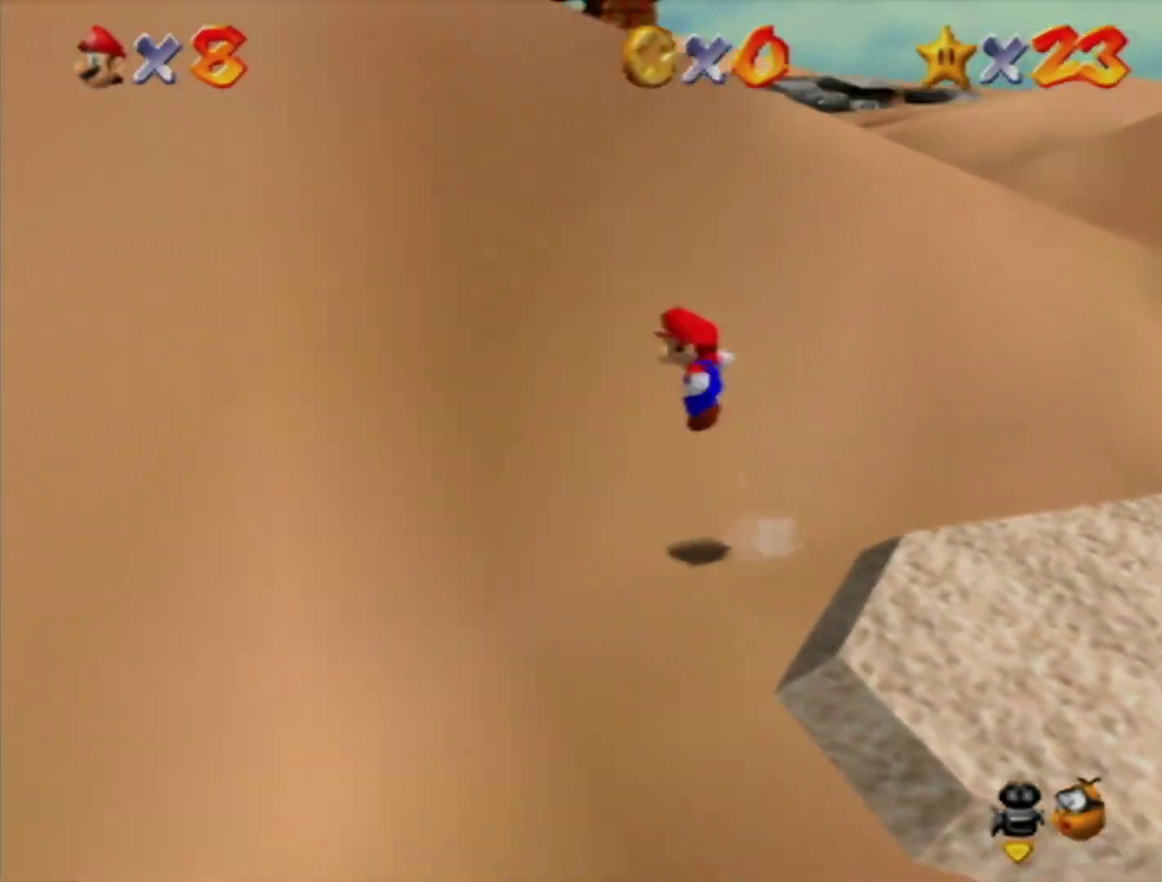
{"buttons": [], "left_stick": "left", "events": [[367, "A", "up"]]}
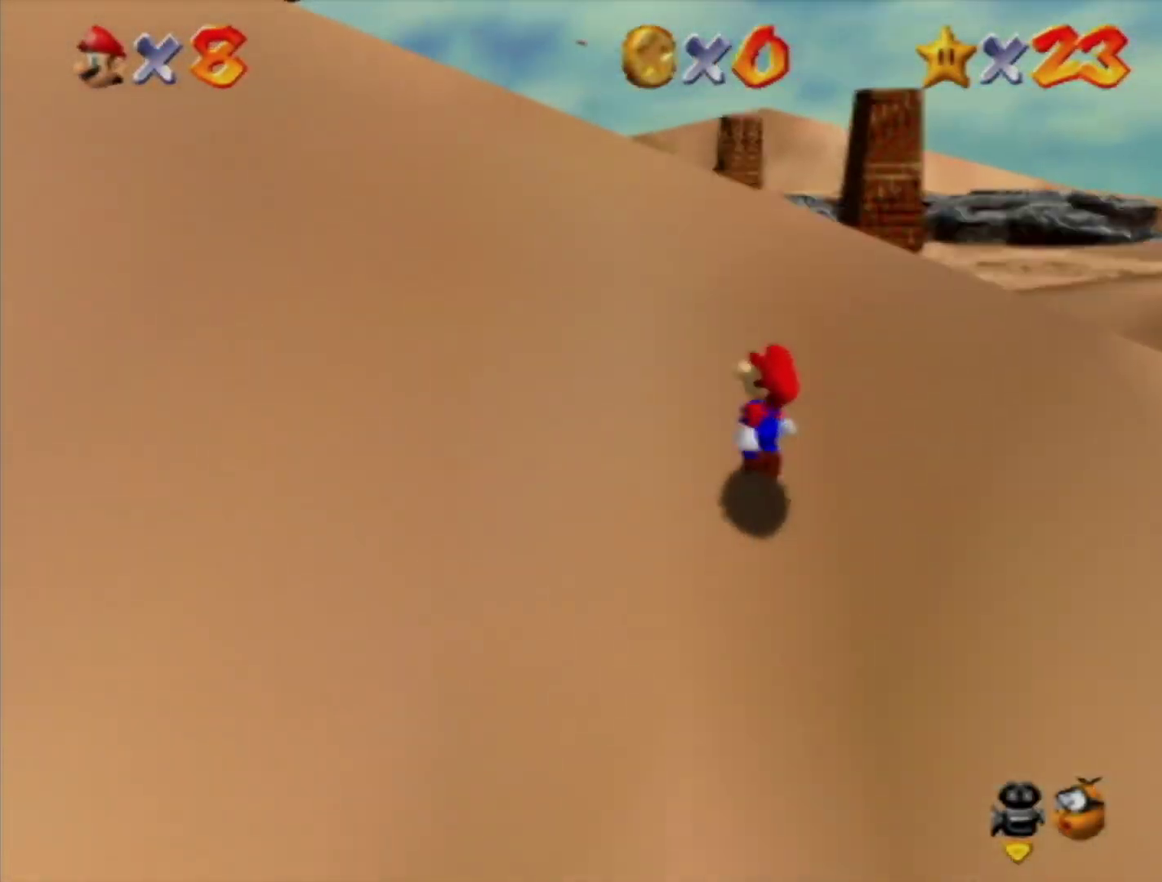
{"buttons": [], "left_stick": "up-left", "events": [[83, "A", "down"], [167, "left_stick", "up-left"], [233, "B", "down"], [300, "A", "up"], [333, "B", "up"]]}
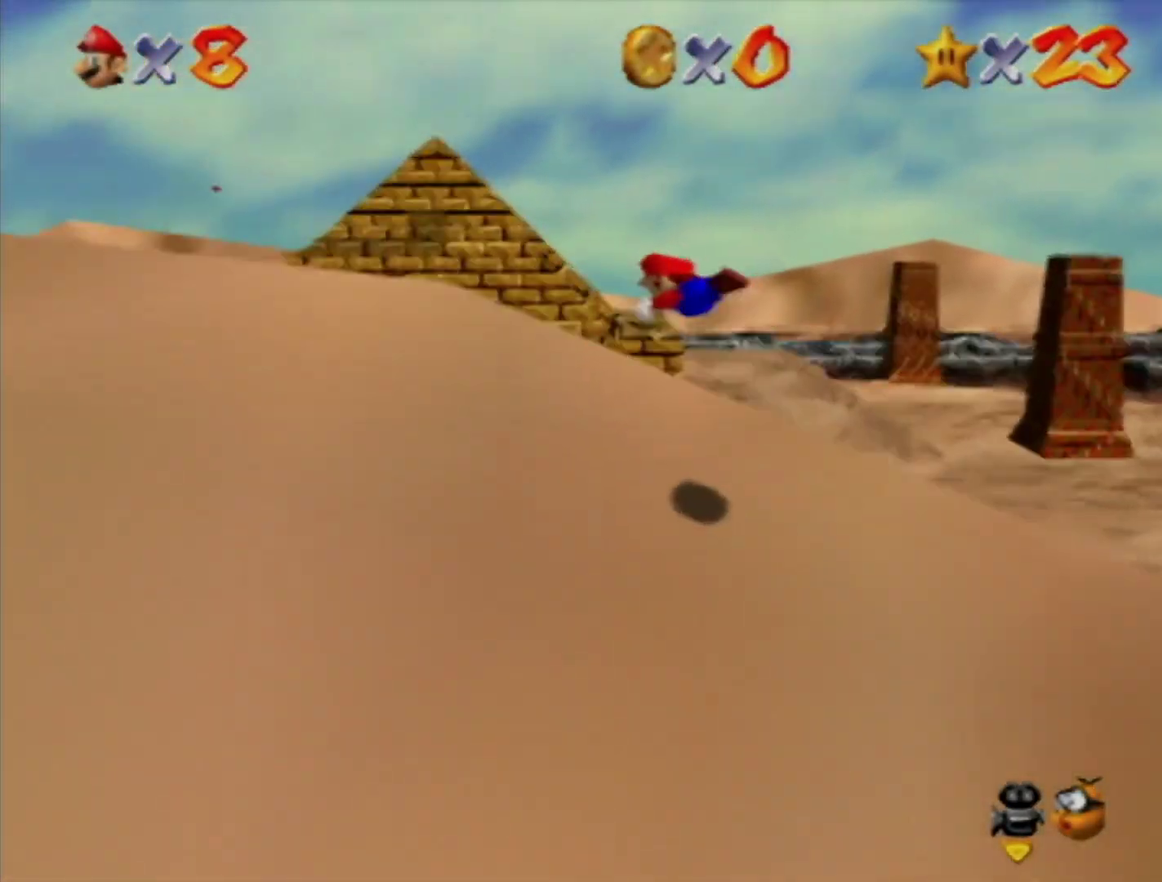
{"buttons": [], "left_stick": "up", "events": [[400, "left_stick", "up"]]}
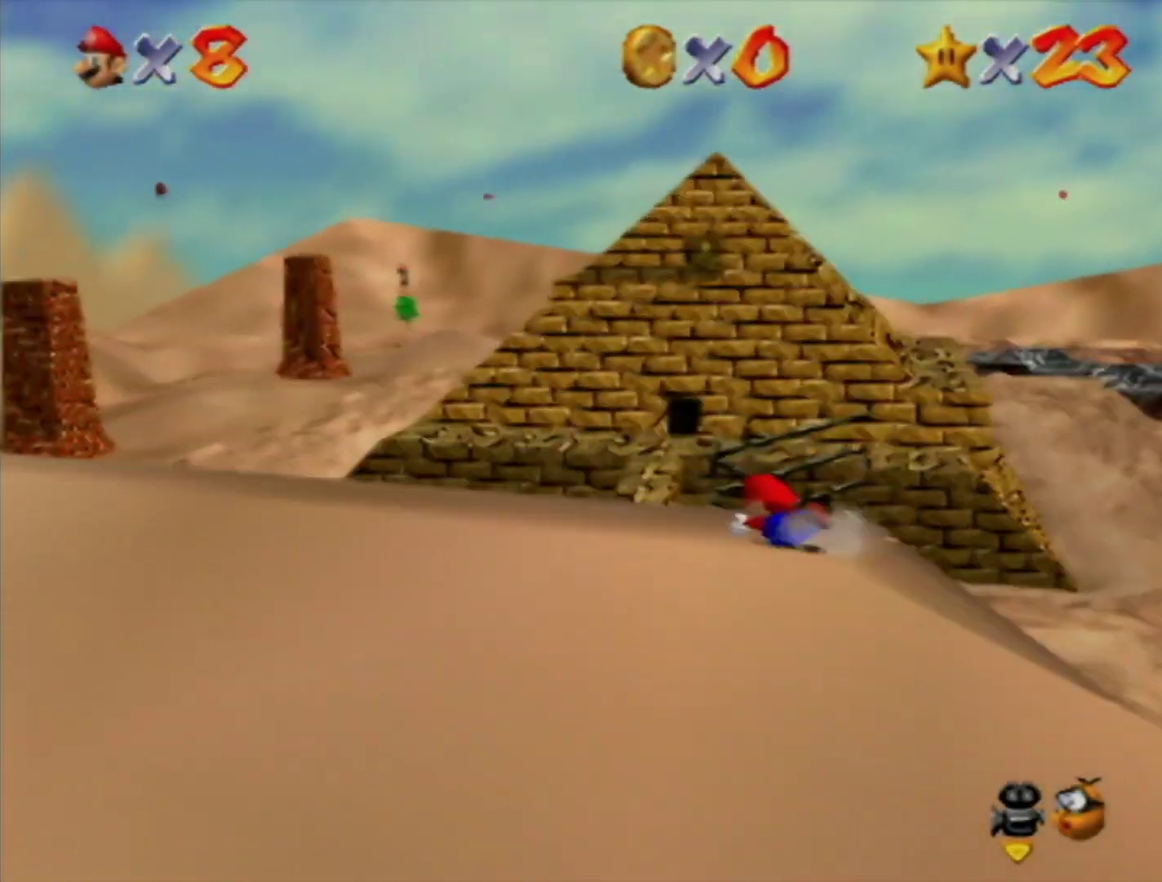
{"buttons": [], "left_stick": "up", "events": []}
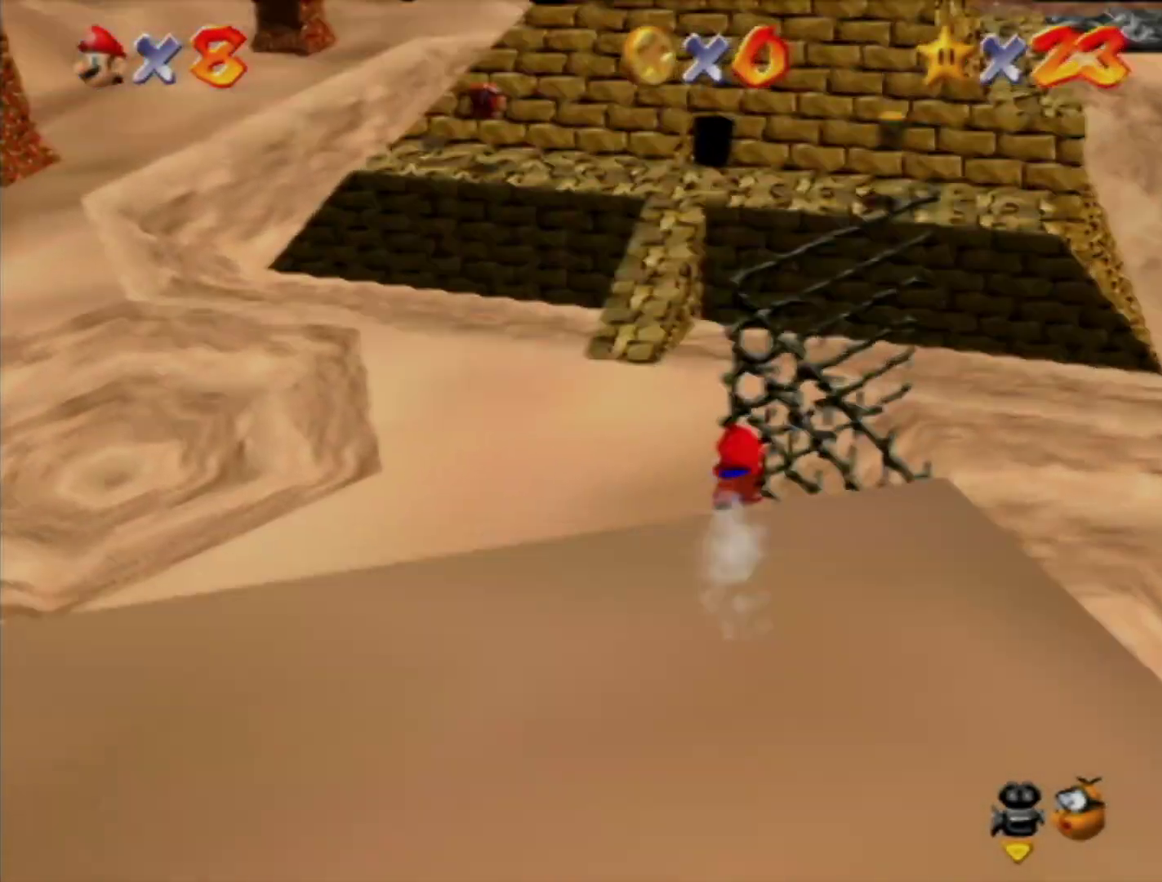
{"buttons": [], "left_stick": "up", "events": [[200, "left_stick", "up-left"], [367, "left_stick", "up"]]}
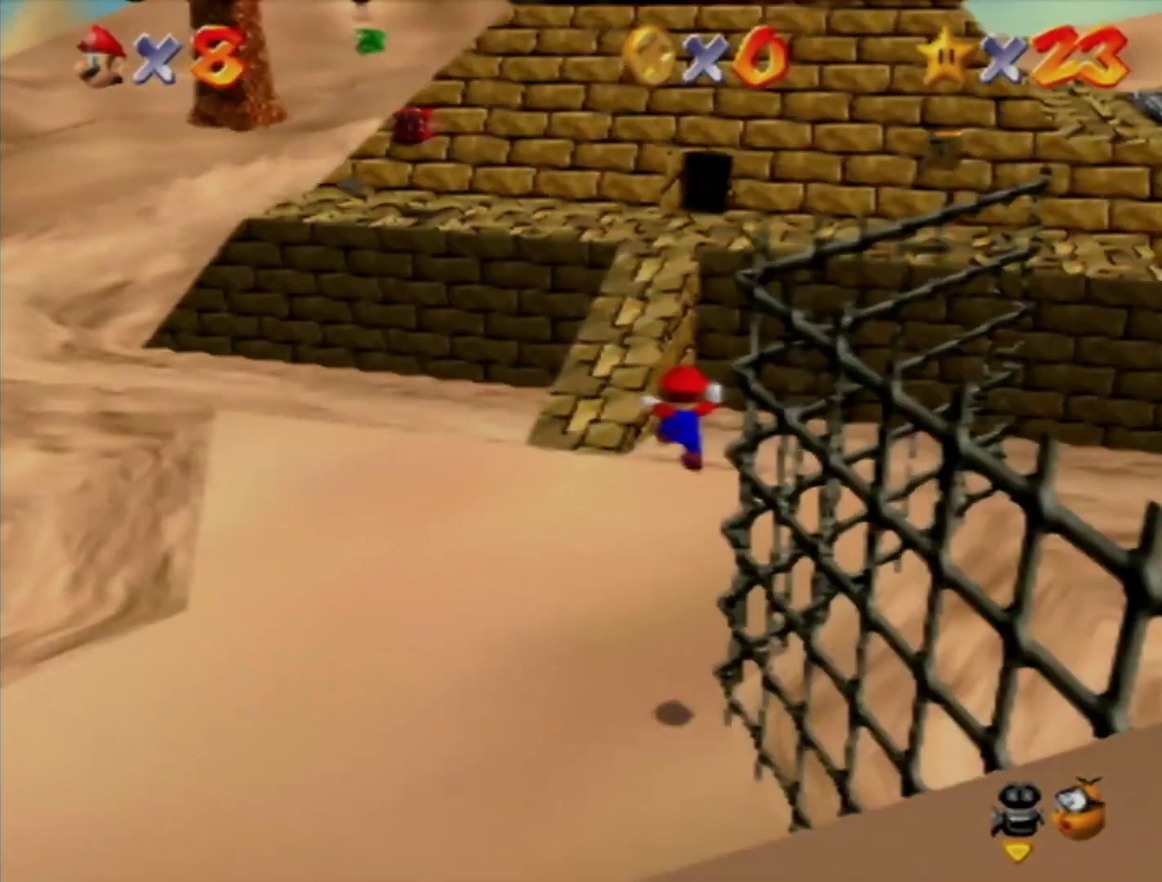
{"buttons": ["A"], "left_stick": "up-right", "events": [[167, "left_stick", "up-right"], [267, "A", "down"]]}
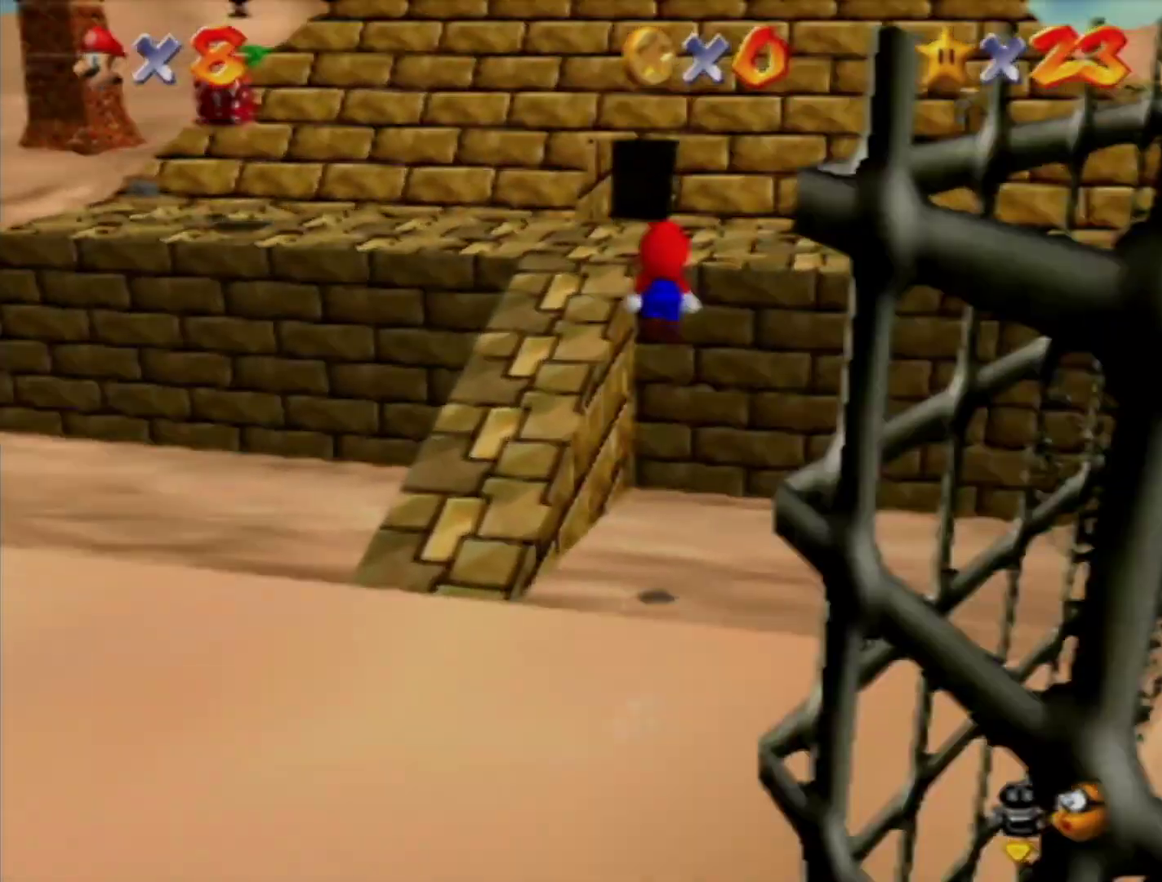
{"buttons": ["A"], "left_stick": "up-right", "events": []}
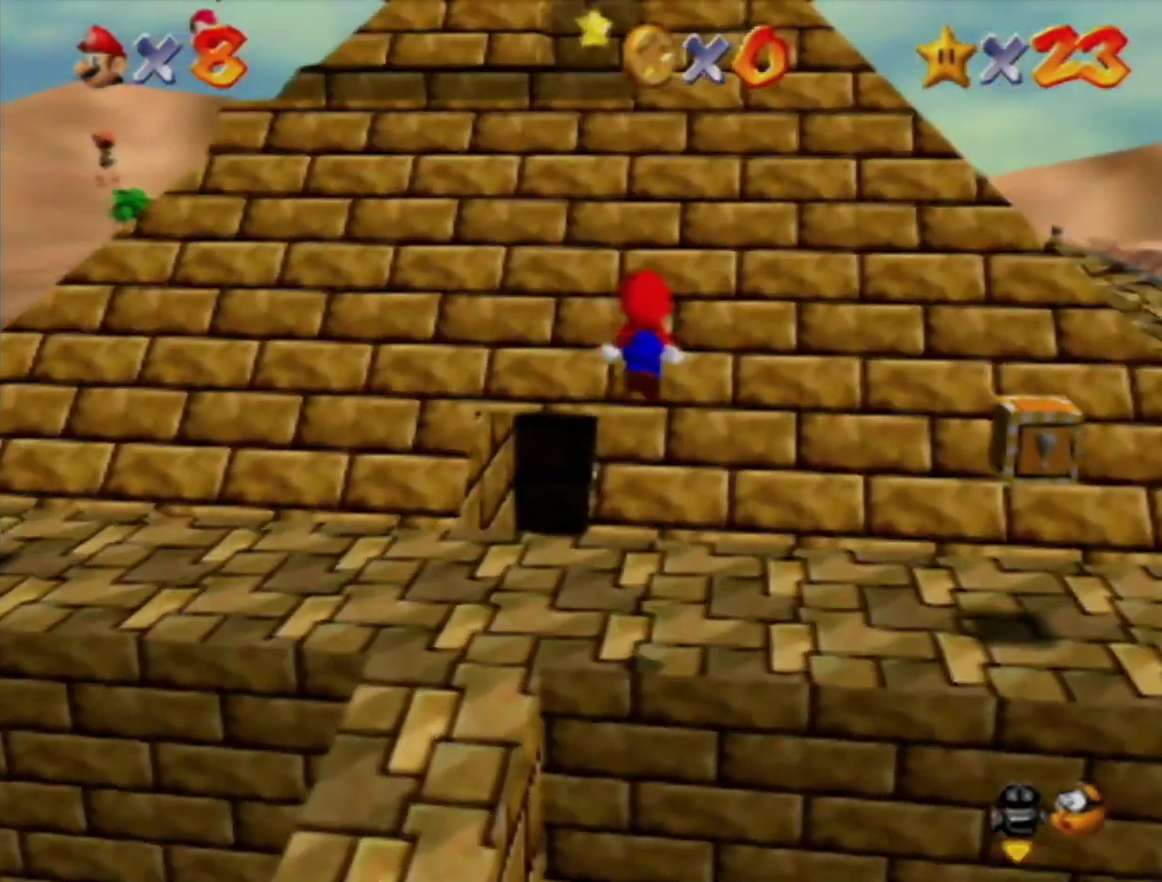
{"buttons": ["A"], "left_stick": "up", "events": [[117, "A", "up"], [400, "A", "down"], [400, "left_stick", "up"]]}
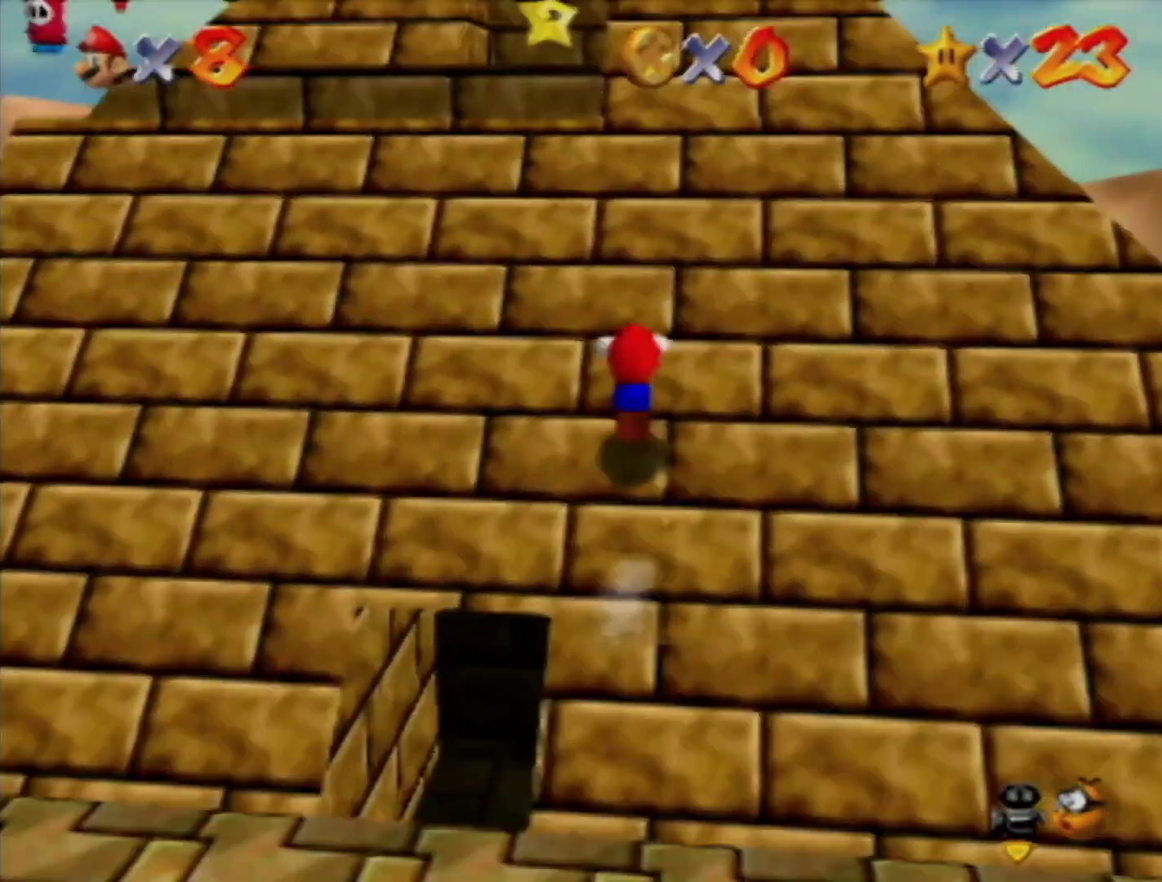
{"buttons": [], "left_stick": "up-left", "events": [[383, "left_stick", "up-left"], [450, "A", "up"]]}
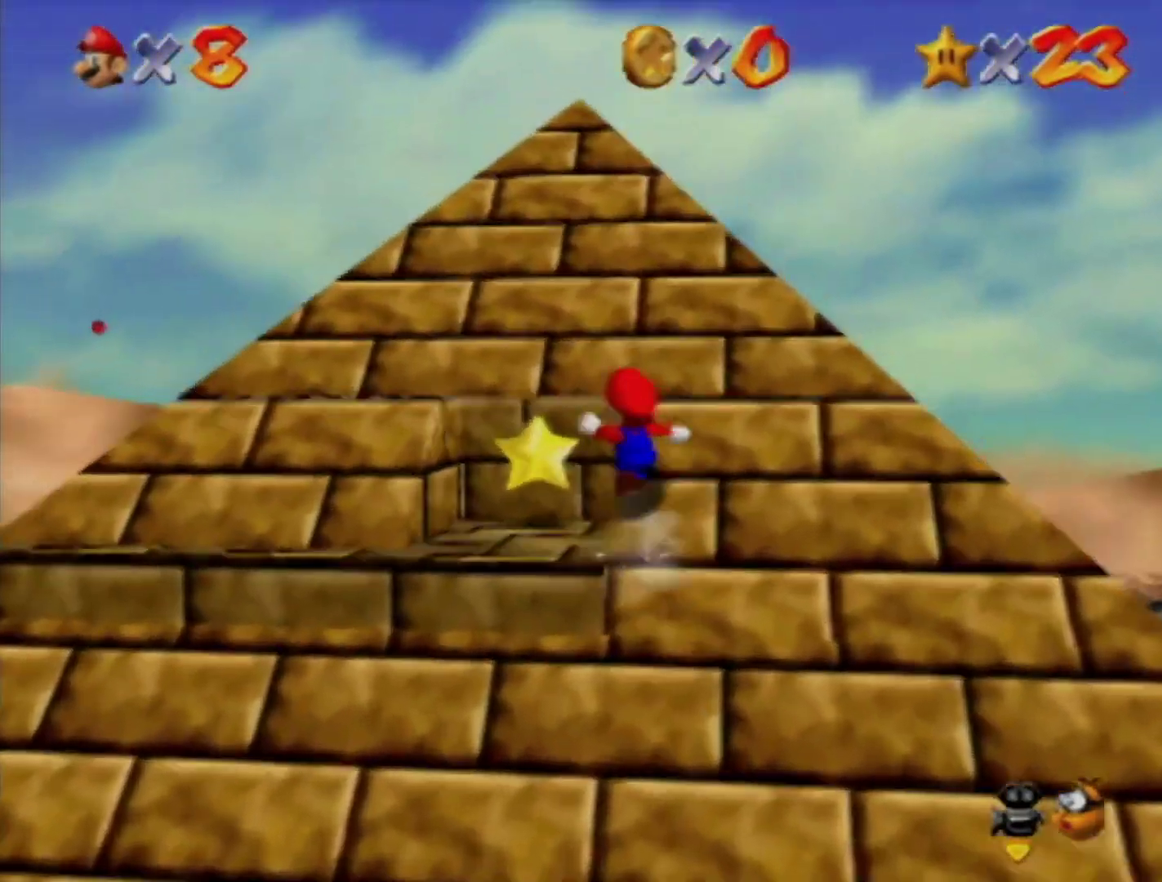
{"buttons": [], "left_stick": "up", "events": [[150, "left_stick", "up"]]}
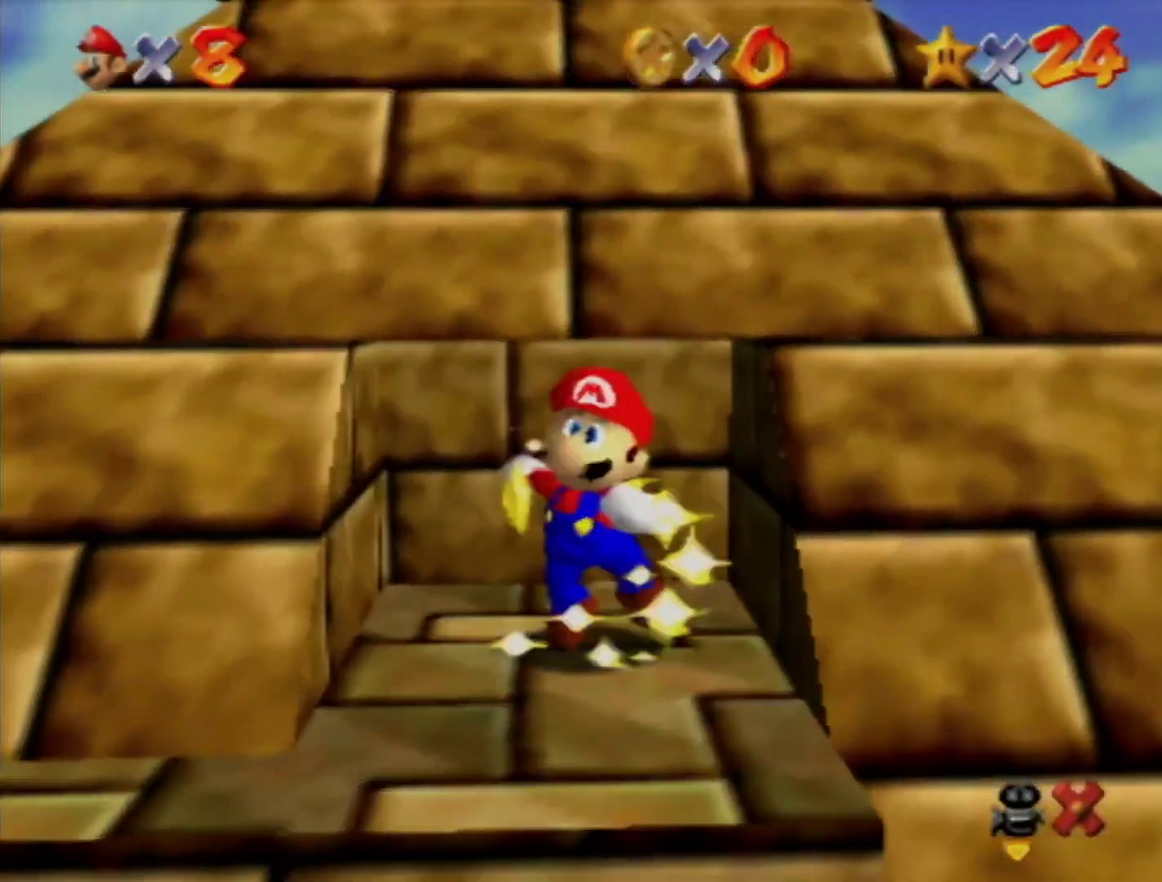
{"buttons": [], "left_stick": "center", "events": [[133, "left_stick", "center"]]}